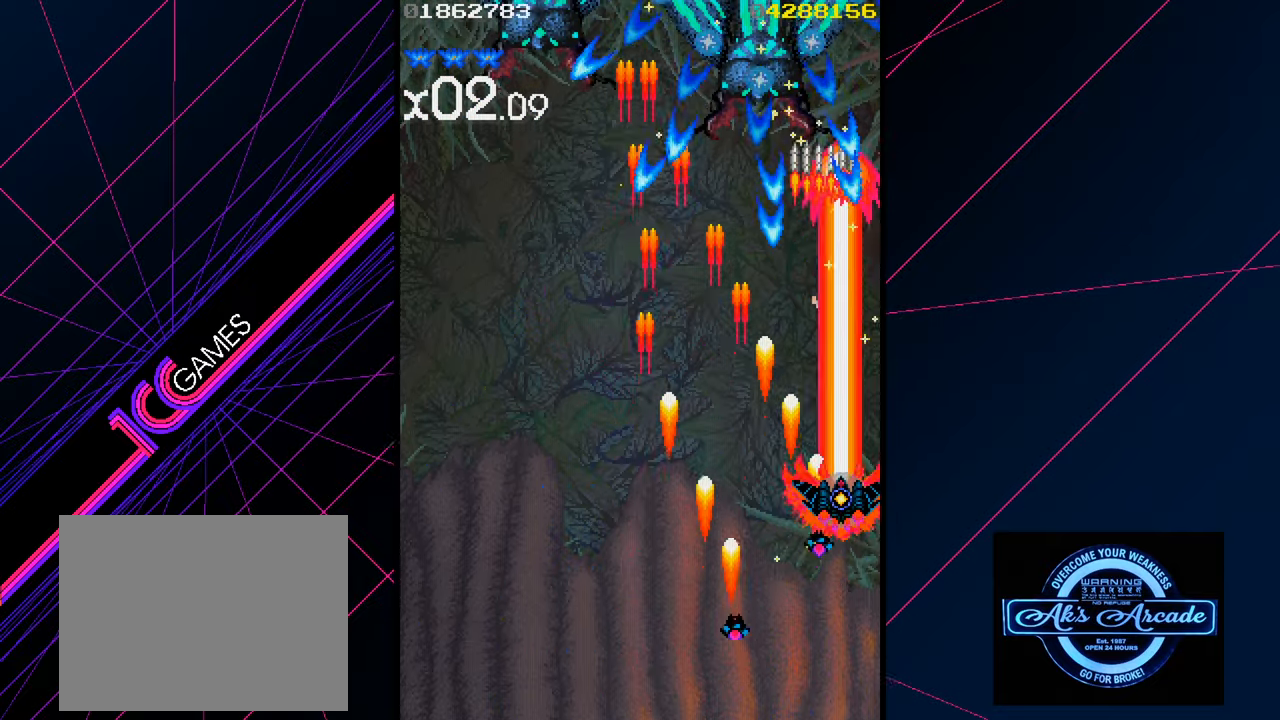
Gameplay with a controller (arcade stick); each line is a JSON object with the inputs held at the frame after it. "events" lists button and stick changes between this image and that frame as [ms after this image, input, new state], when the widget could be followed in between. Not read: L3 R3 other_buttons.
{"buttons": [], "left_stick": "up", "events": [[150, "left_stick", "right"], [284, "left_stick", "center"], [367, "left_stick", "right"], [450, "left_stick", "up"]]}
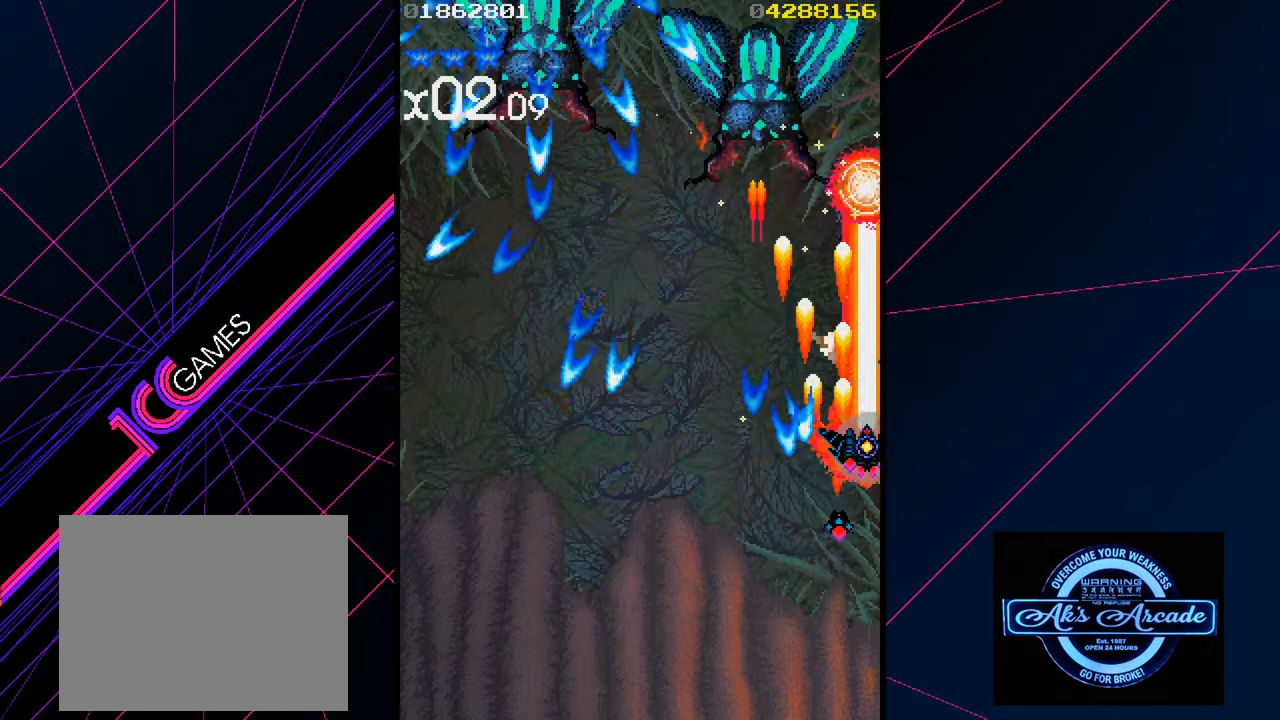
{"buttons": [], "left_stick": "center", "events": [[100, "left_stick", "up-left"], [350, "left_stick", "center"], [400, "left_stick", "right"], [483, "left_stick", "center"]]}
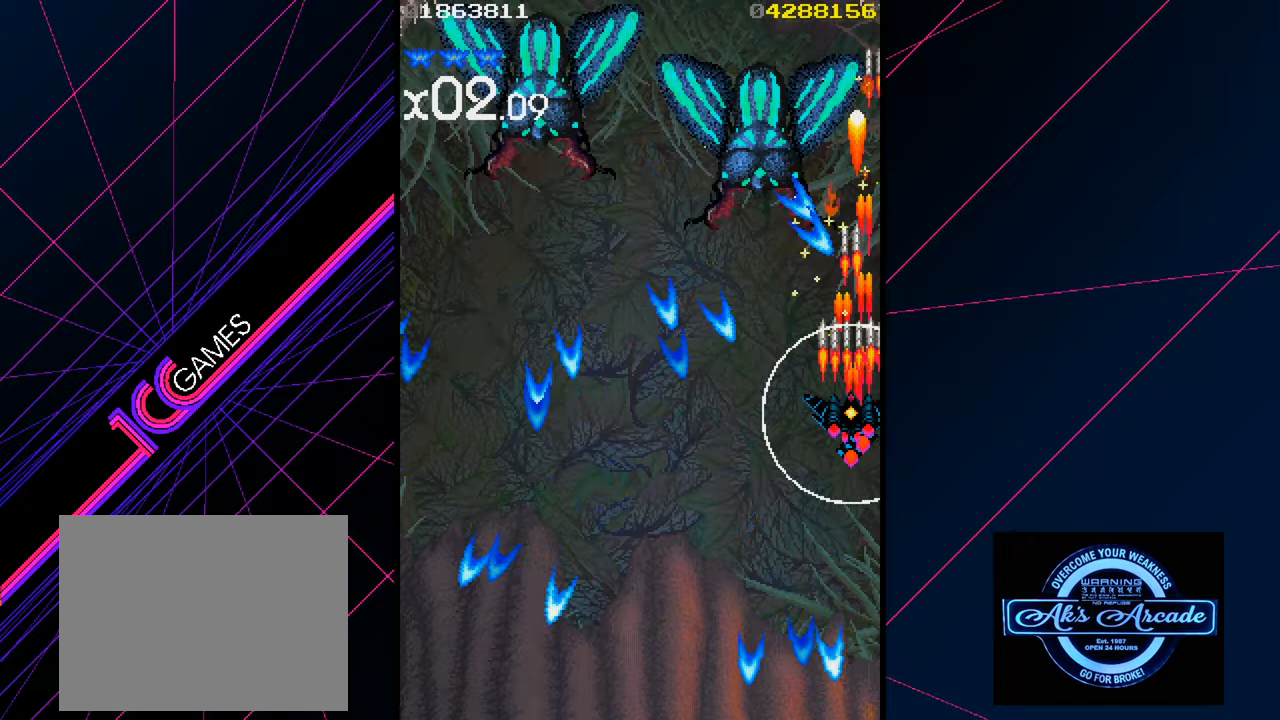
{"buttons": [], "left_stick": "left", "events": [[16, "left_stick", "up"], [83, "left_stick", "center"], [183, "left_stick", "left"]]}
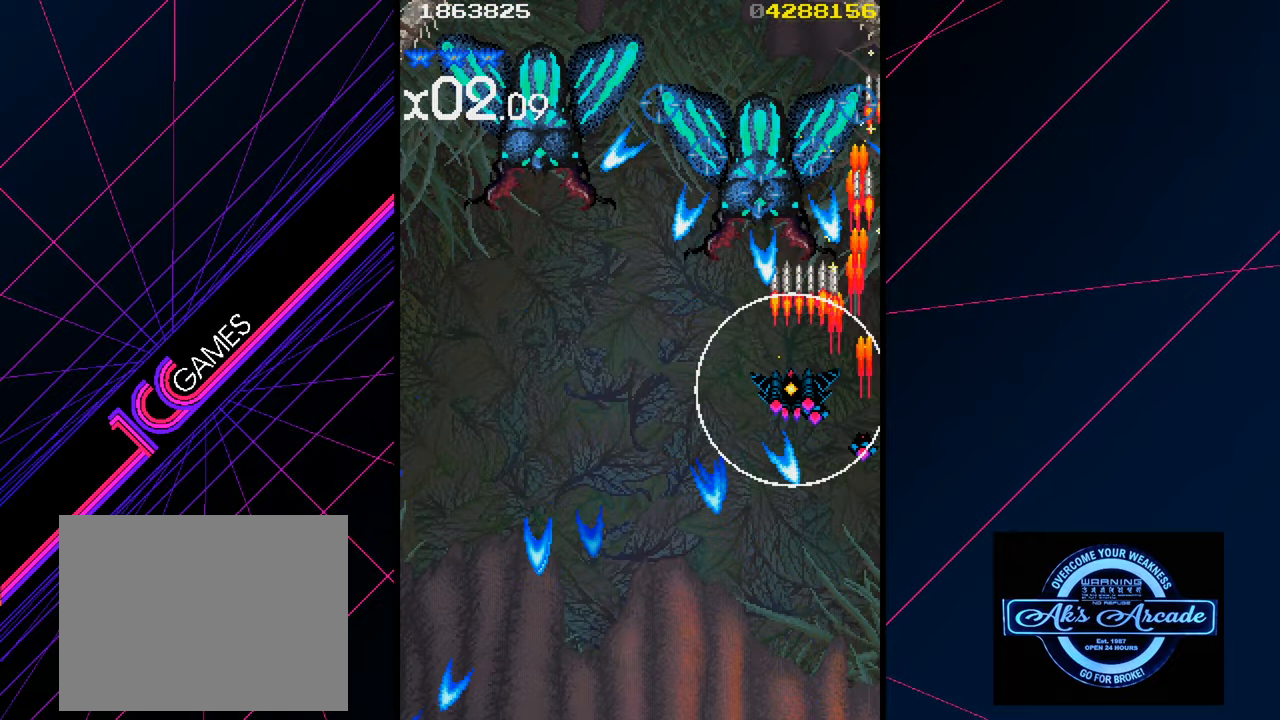
{"buttons": [], "left_stick": "down-left", "events": [[166, "left_stick", "down-left"]]}
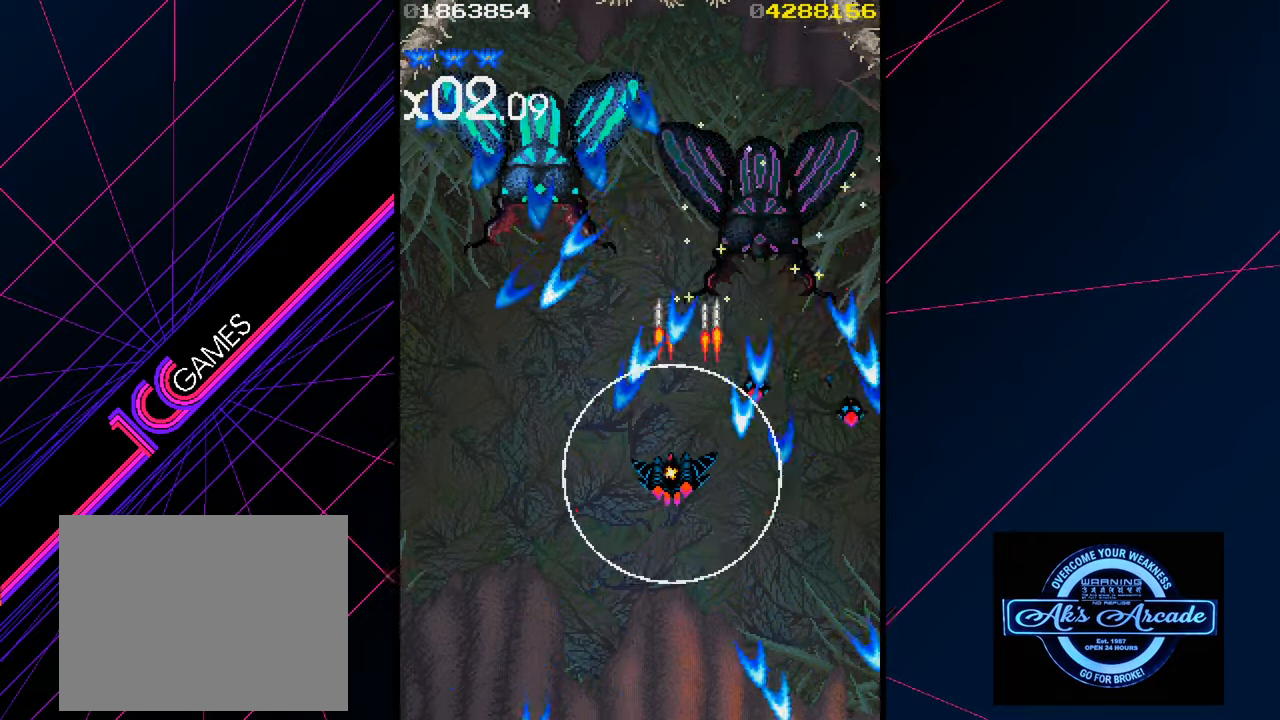
{"buttons": [], "left_stick": "center", "events": [[100, "left_stick", "center"], [266, "left_stick", "down"], [416, "left_stick", "center"]]}
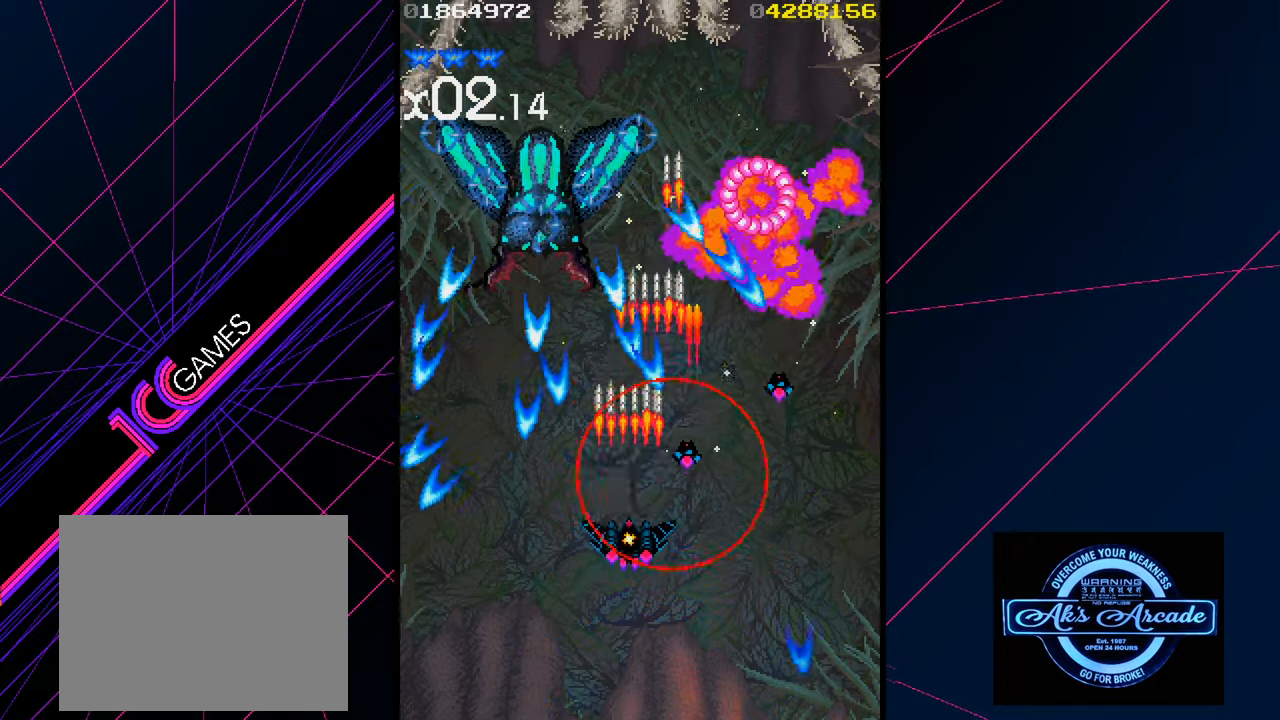
{"buttons": [], "left_stick": "center", "events": [[116, "left_stick", "down"], [266, "left_stick", "center"], [350, "left_stick", "down"], [483, "left_stick", "center"]]}
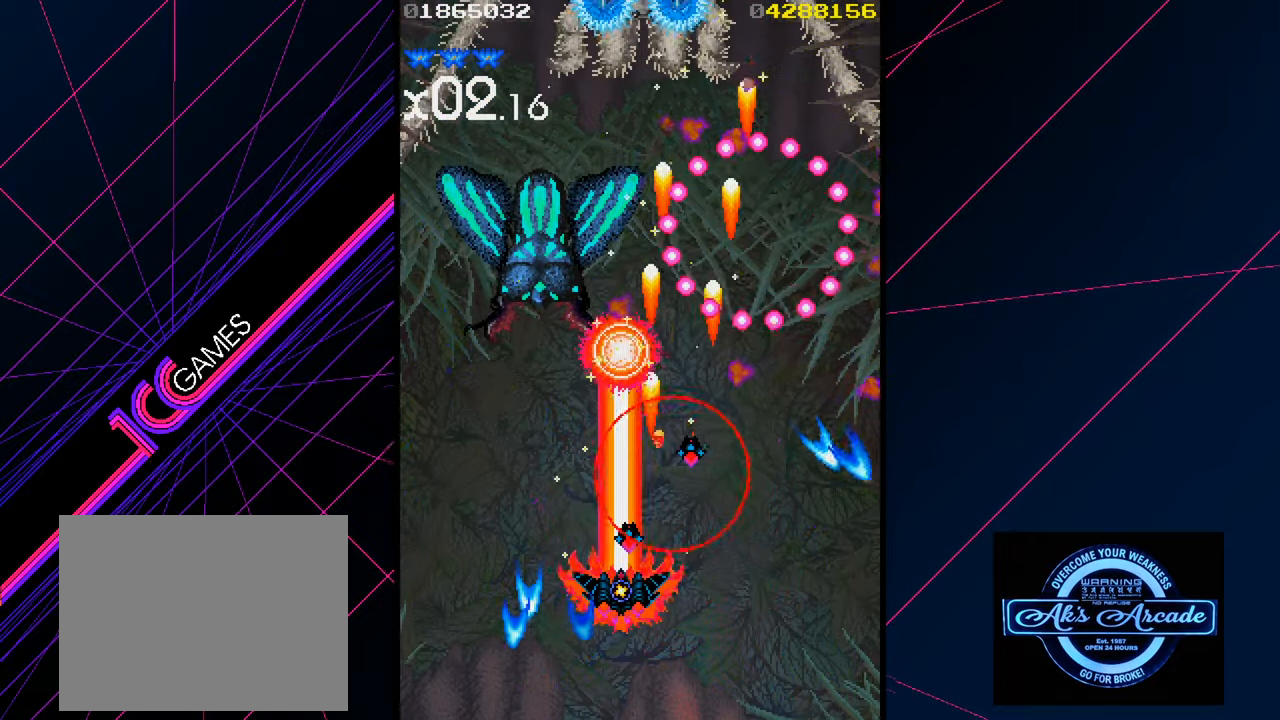
{"buttons": [], "left_stick": "center", "events": [[150, "left_stick", "right"], [233, "left_stick", "down"], [466, "left_stick", "center"]]}
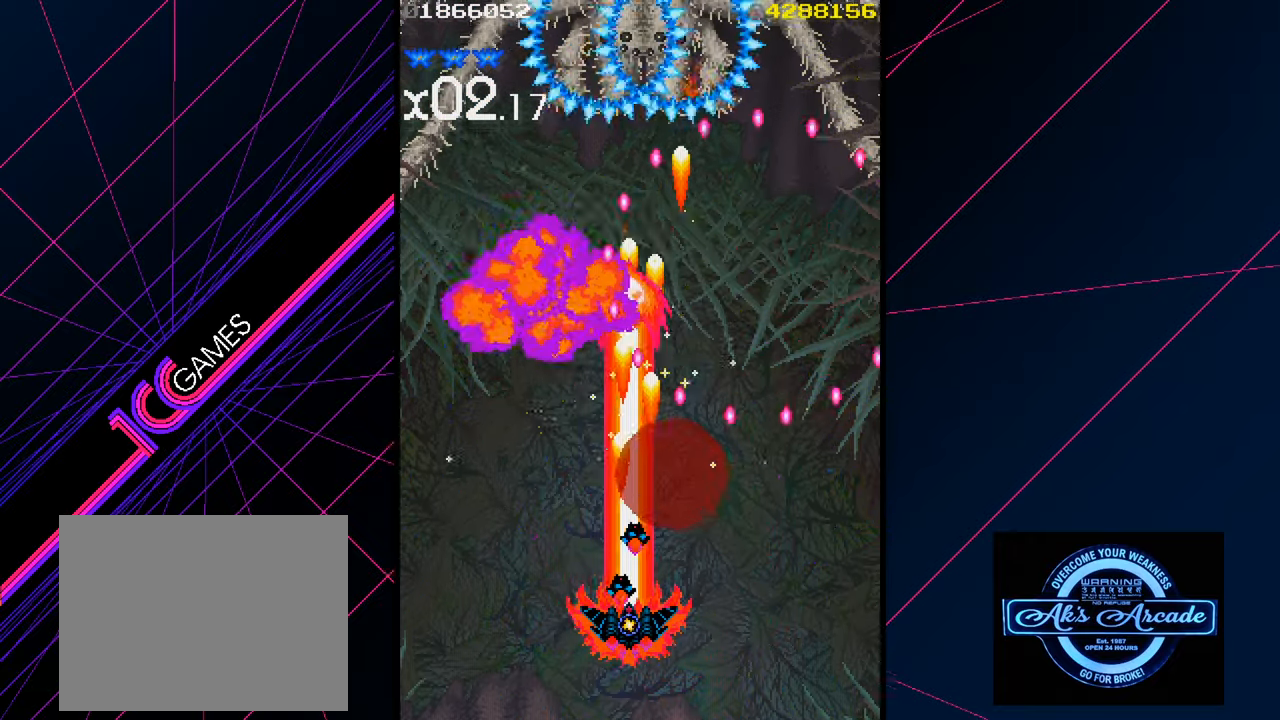
{"buttons": [], "left_stick": "center", "events": [[83, "left_stick", "down"], [200, "left_stick", "center"]]}
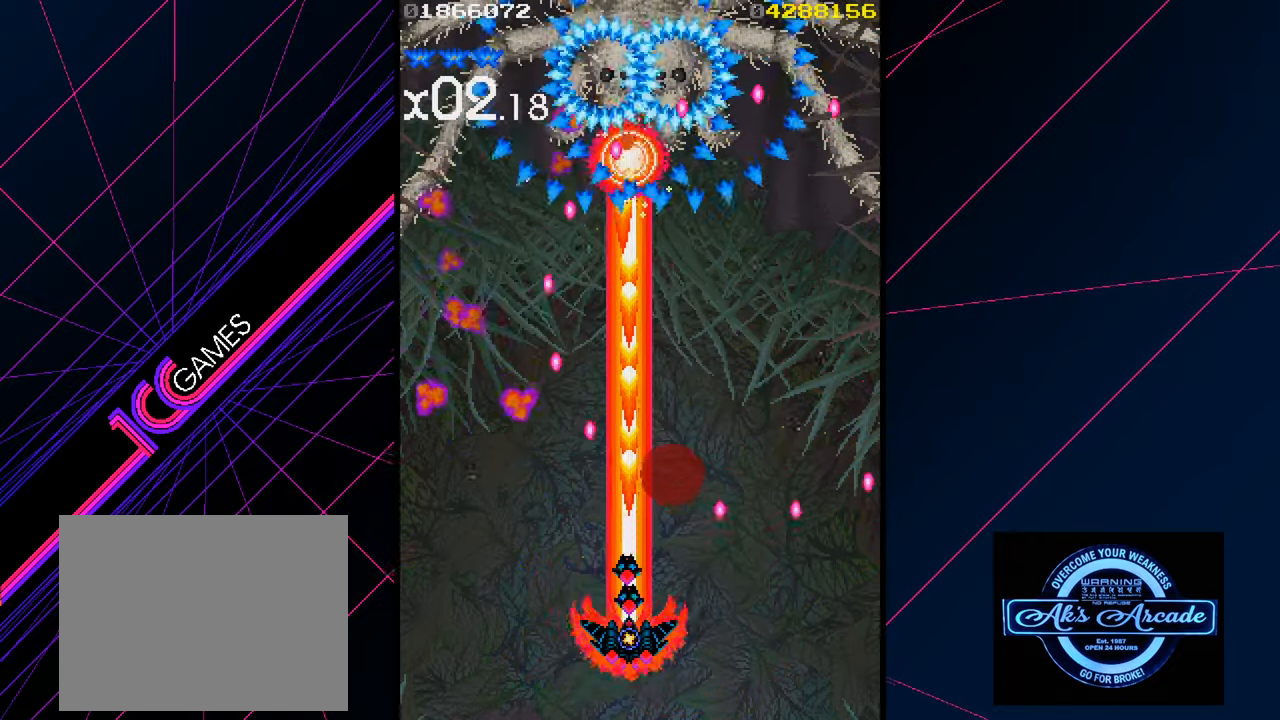
{"buttons": [], "left_stick": "center", "events": []}
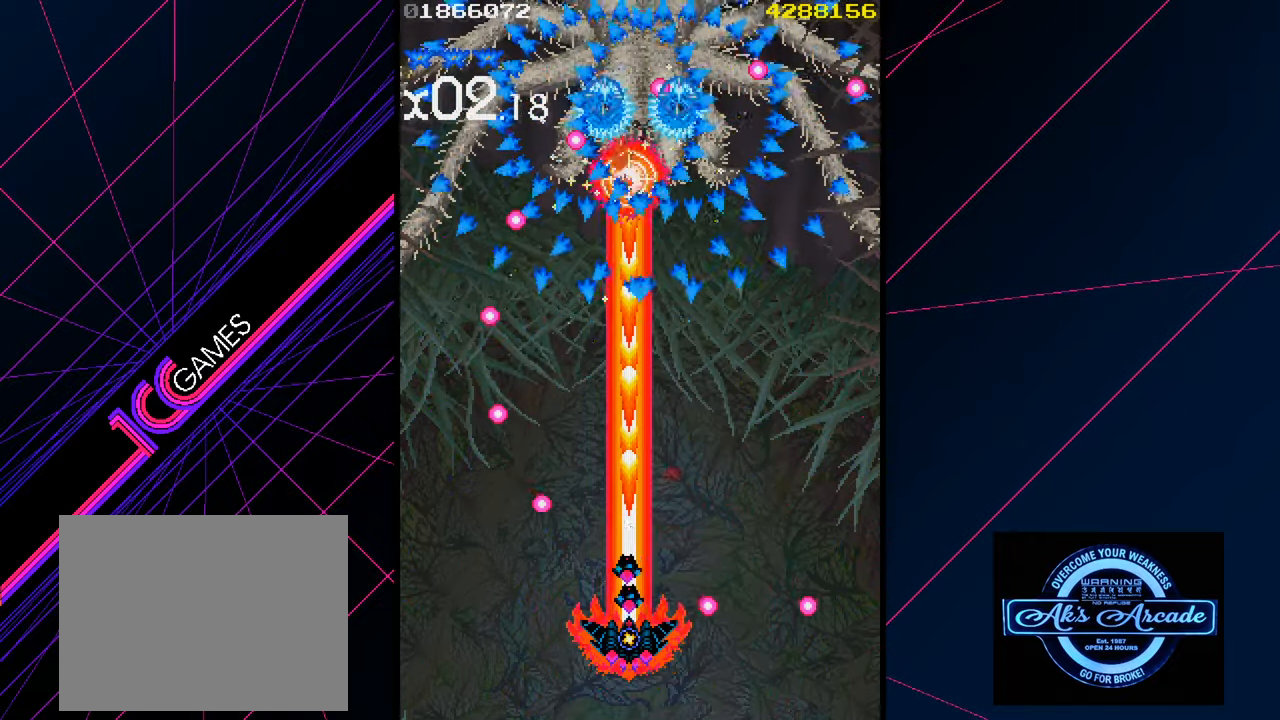
{"buttons": [], "left_stick": "center", "events": []}
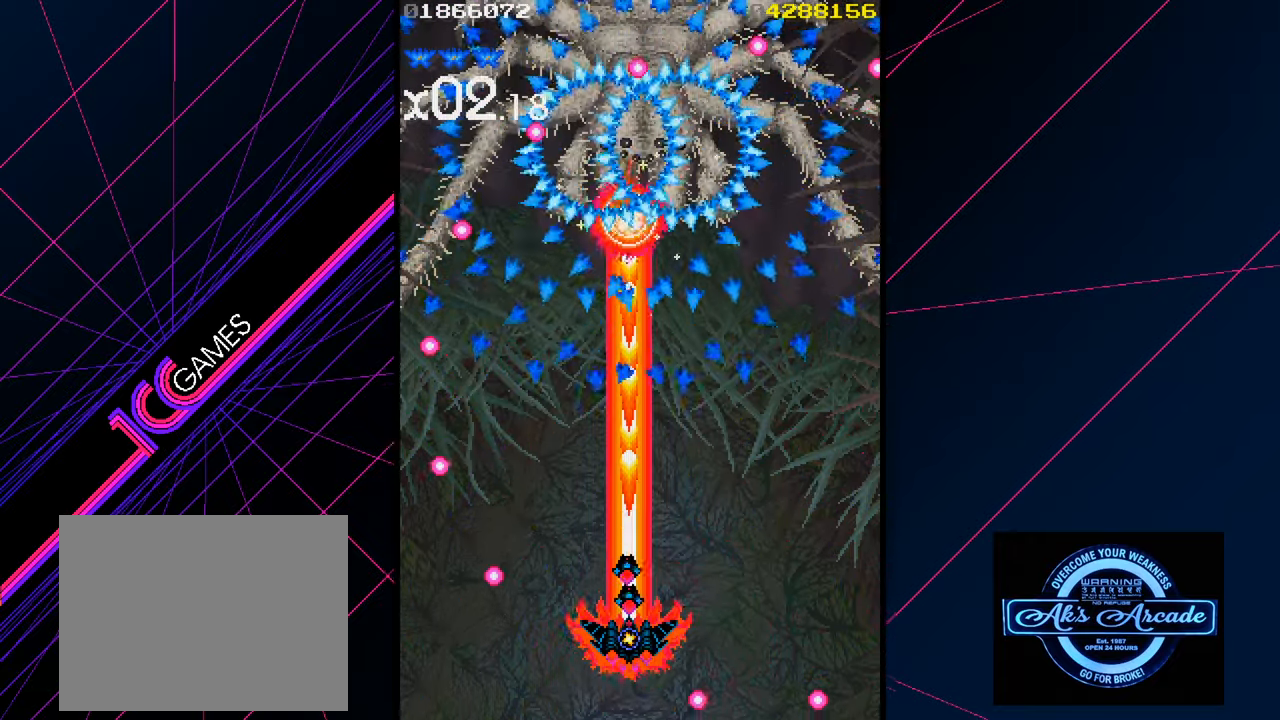
{"buttons": [], "left_stick": "center", "events": [[233, "left_stick", "down"], [483, "left_stick", "center"]]}
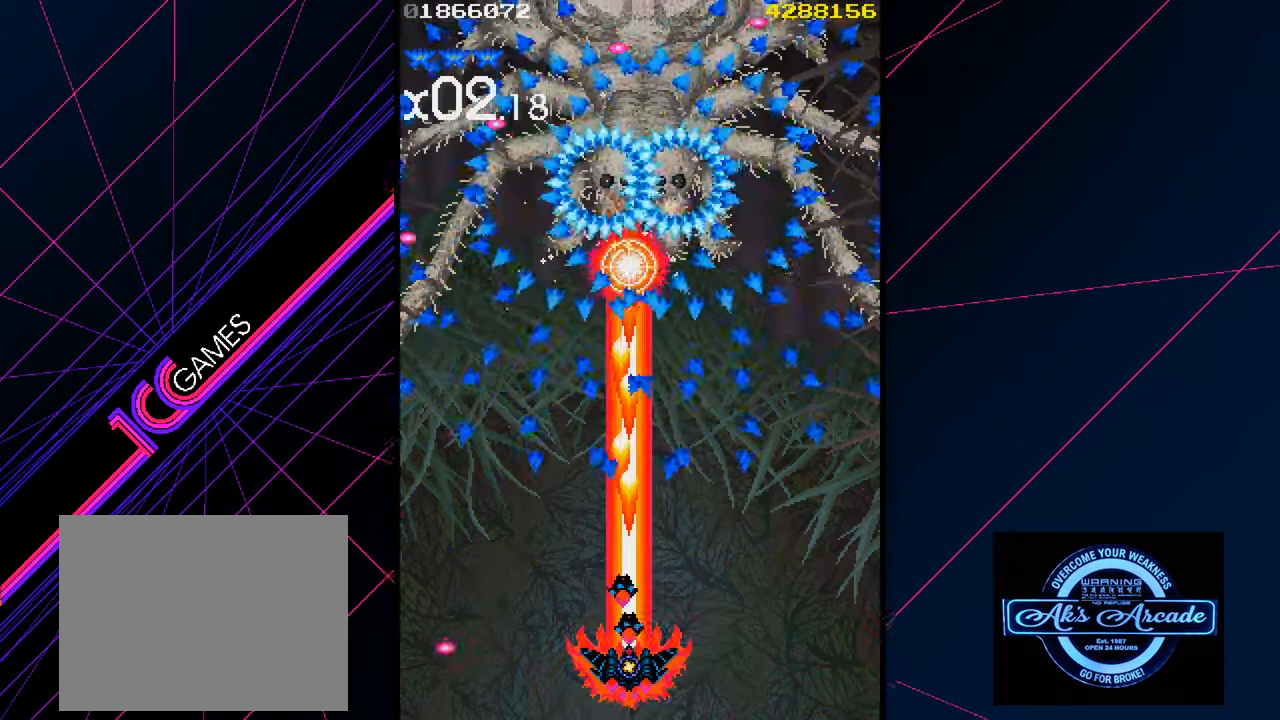
{"buttons": [], "left_stick": "left", "events": [[183, "left_stick", "left"], [300, "left_stick", "center"], [383, "left_stick", "left"]]}
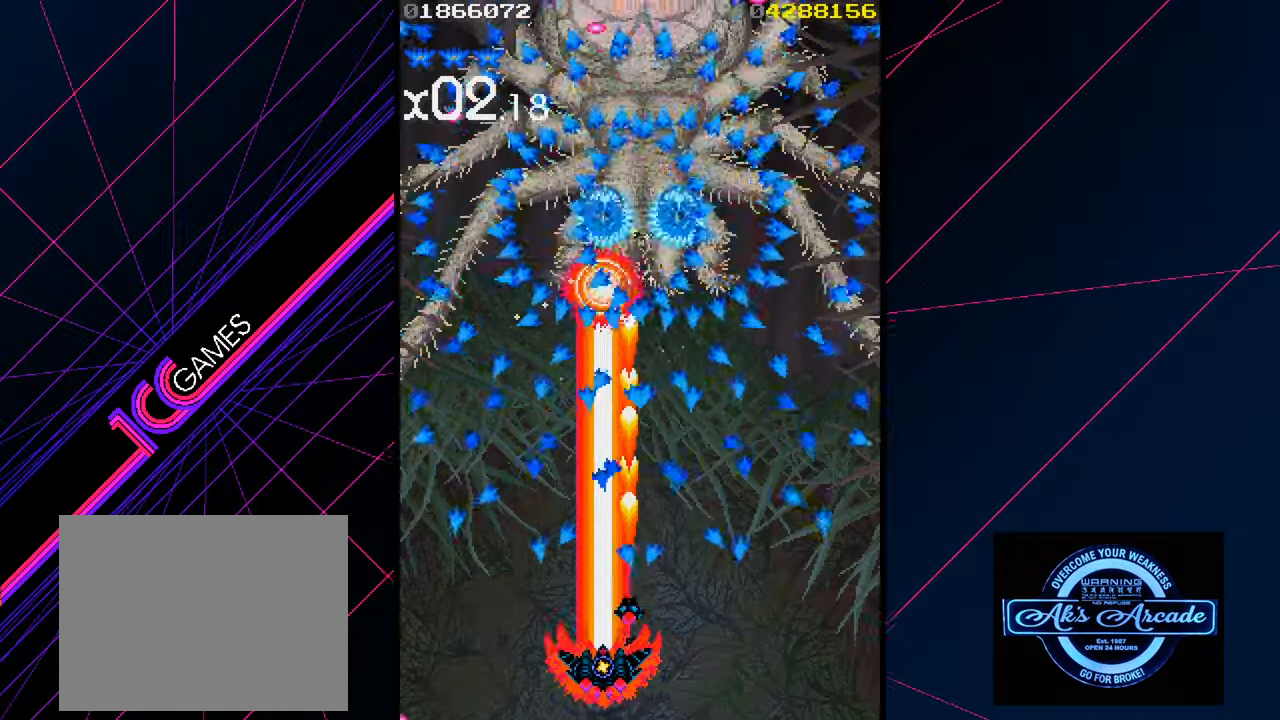
{"buttons": [], "left_stick": "center", "events": [[17, "left_stick", "center"], [100, "left_stick", "up-left"], [233, "left_stick", "center"]]}
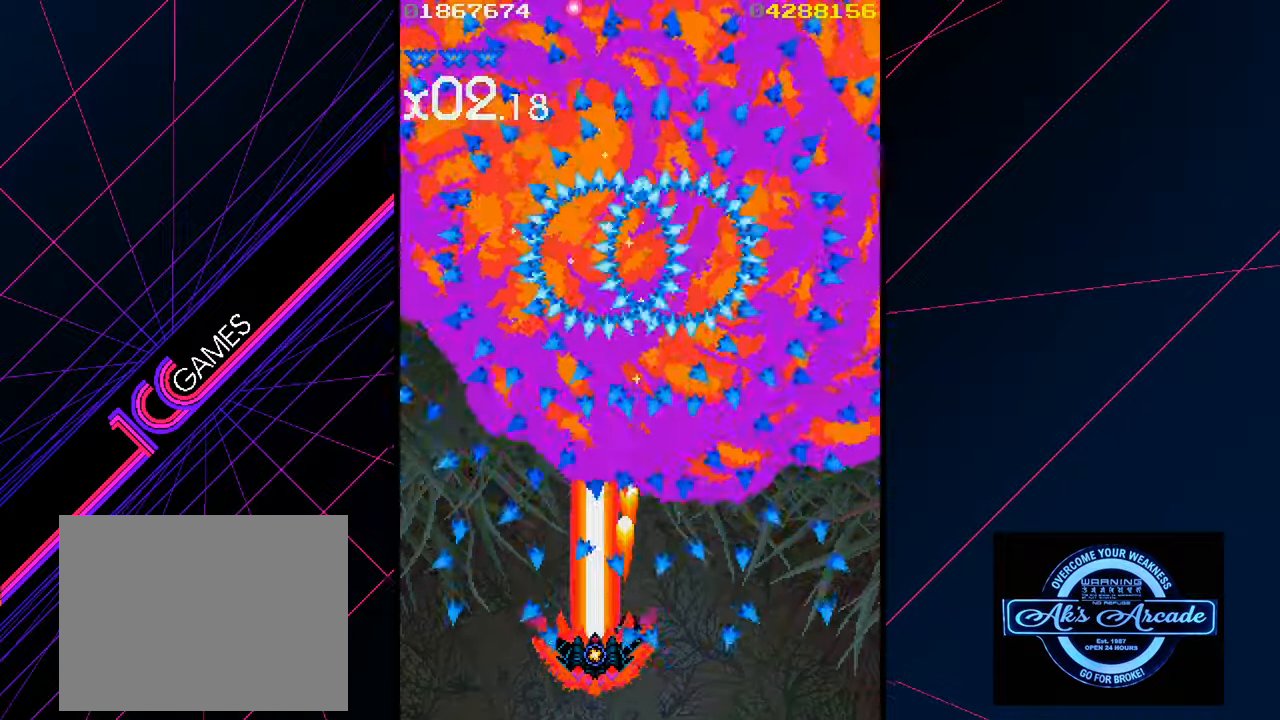
{"buttons": [], "left_stick": "center", "events": [[17, "left_stick", "up"], [83, "left_stick", "center"], [183, "left_stick", "down"], [267, "left_stick", "center"]]}
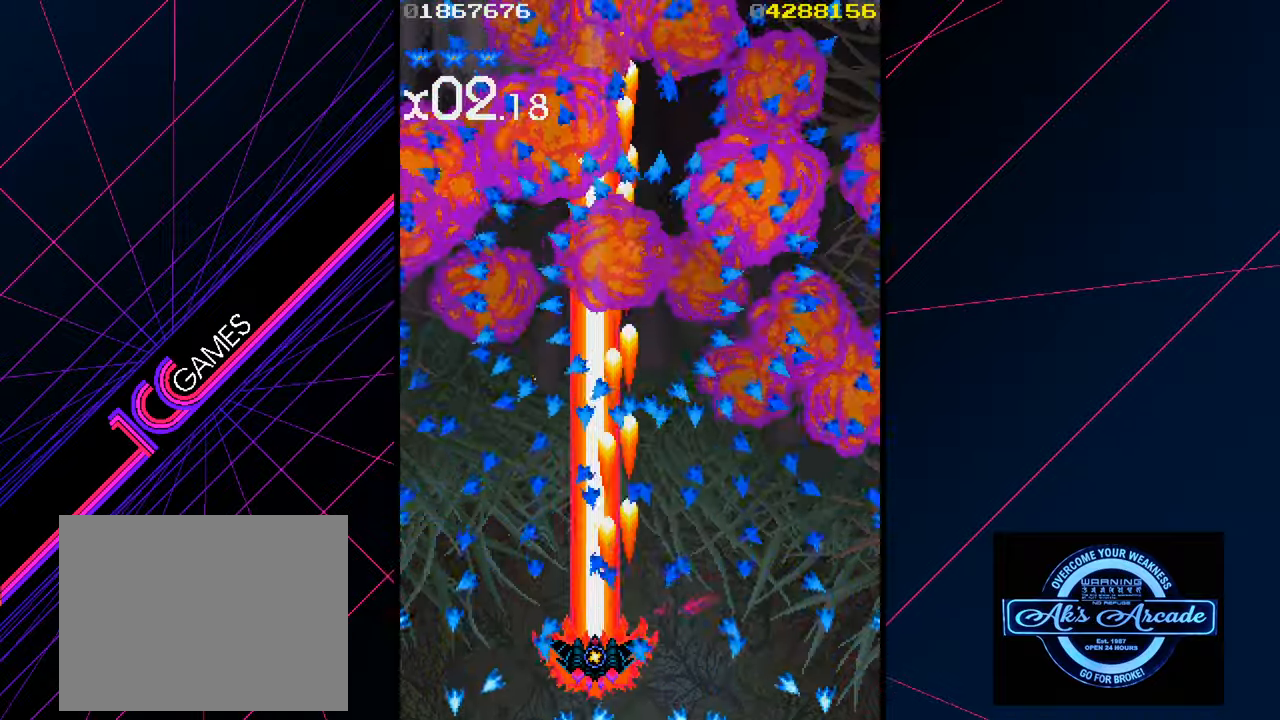
{"buttons": [], "left_stick": "center", "events": [[83, "left_stick", "down"], [233, "left_stick", "center"], [400, "left_stick", "up"], [500, "left_stick", "center"]]}
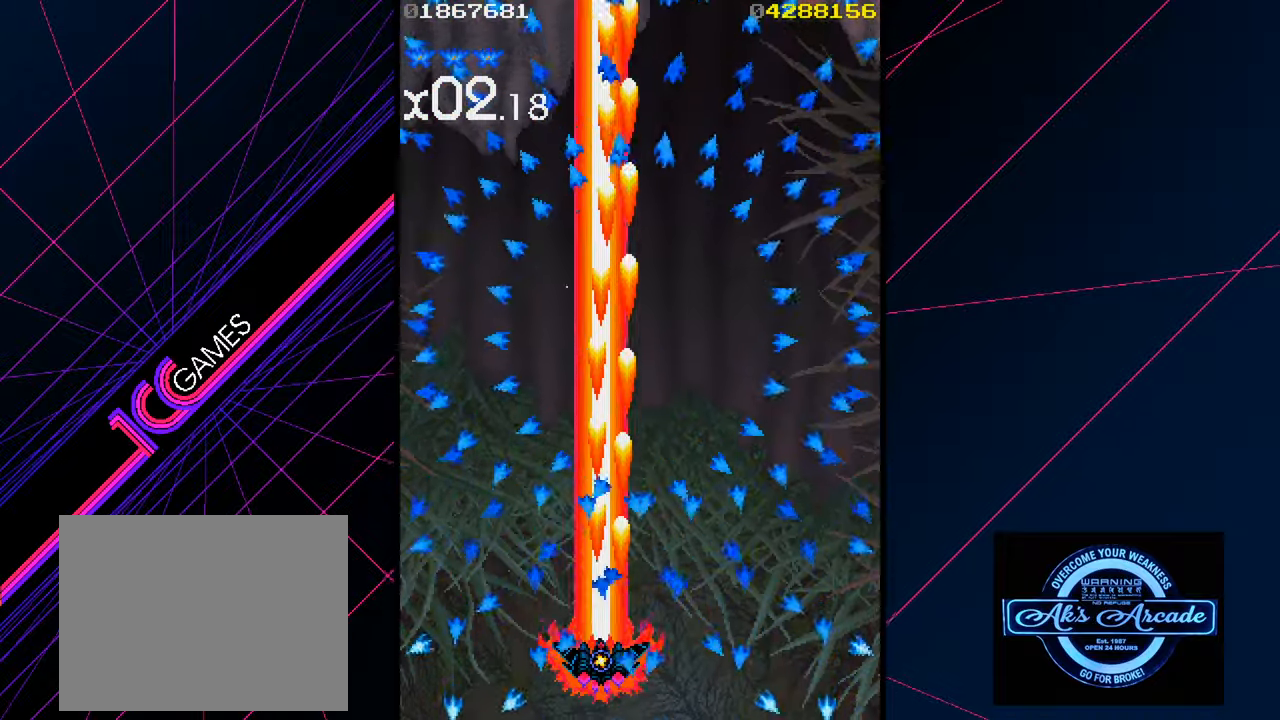
{"buttons": [], "left_stick": "right", "events": [[83, "left_stick", "down"], [183, "left_stick", "down-right"], [383, "left_stick", "right"]]}
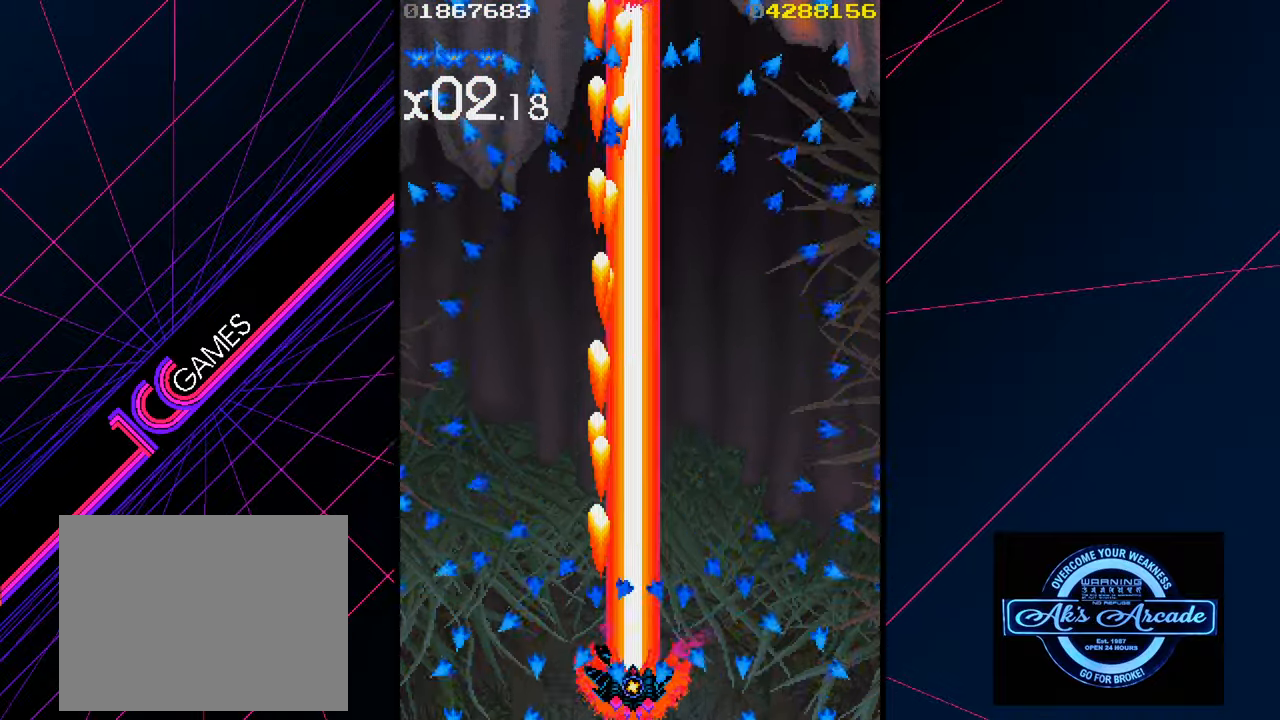
{"buttons": [], "left_stick": "up", "events": [[17, "left_stick", "center"], [417, "left_stick", "up"]]}
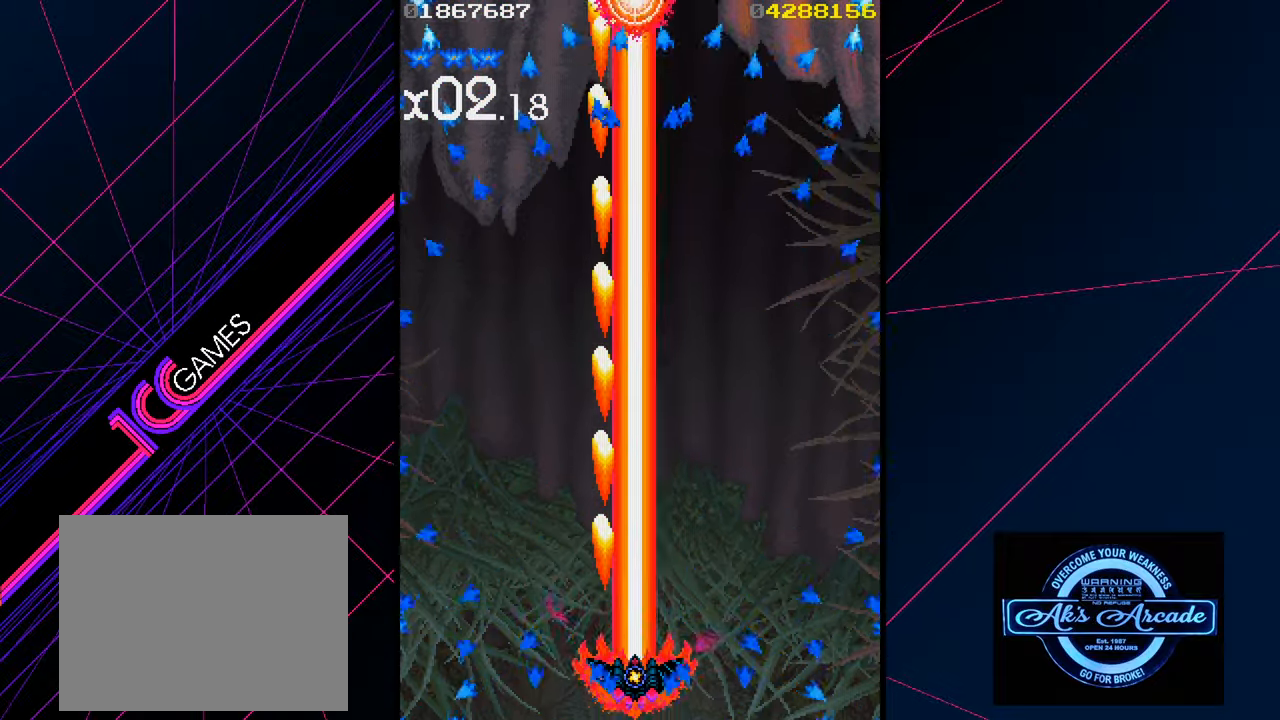
{"buttons": [], "left_stick": "center", "events": [[300, "left_stick", "center"]]}
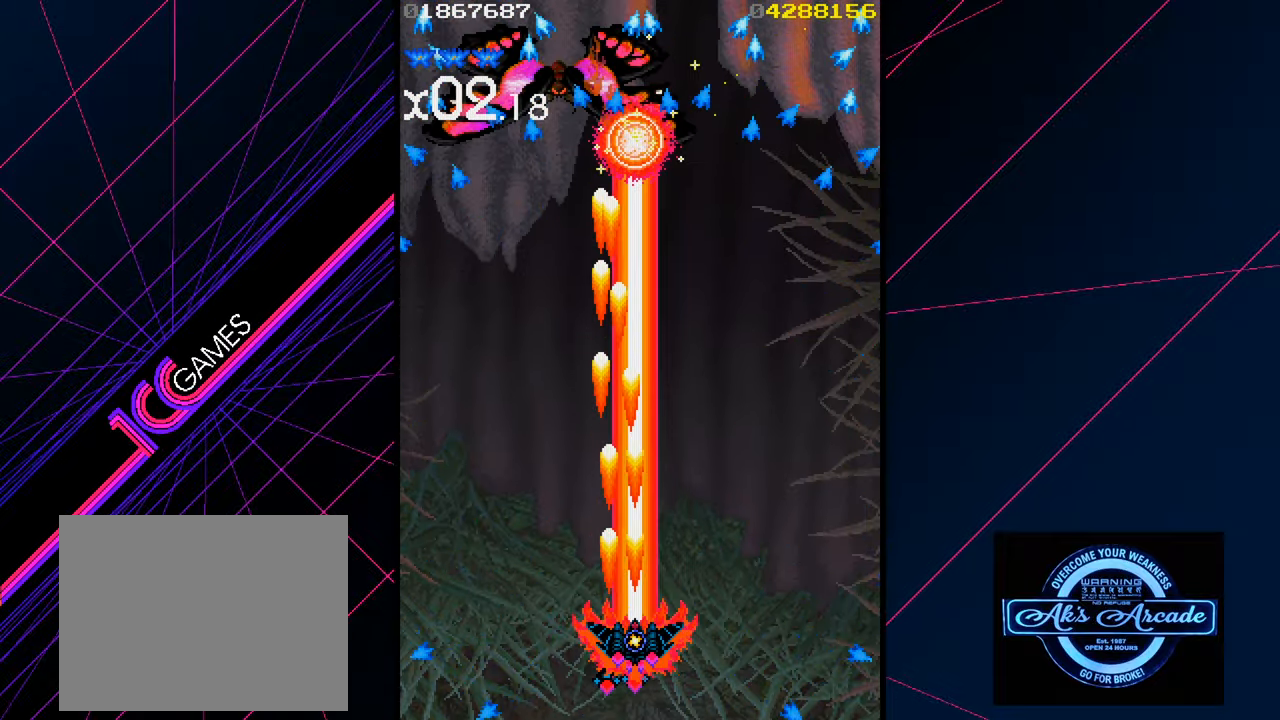
{"buttons": [], "left_stick": "up-left", "events": [[83, "left_stick", "left"], [333, "left_stick", "up-left"]]}
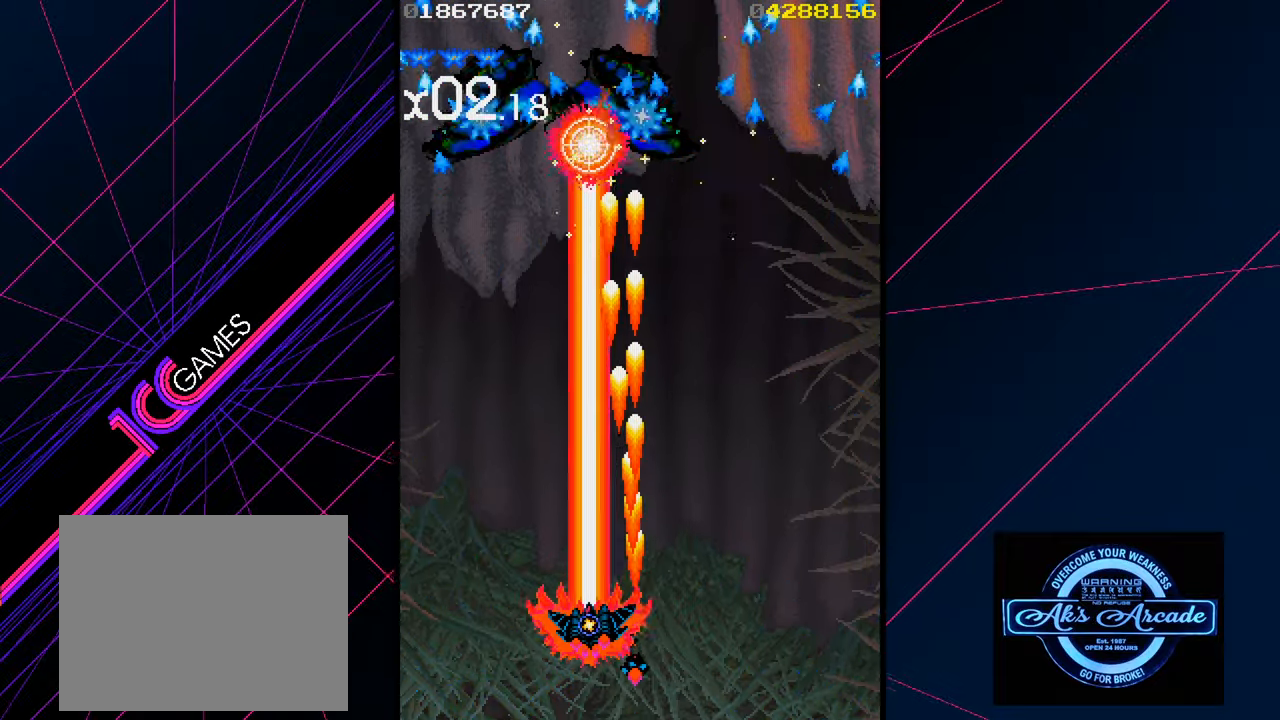
{"buttons": [], "left_stick": "center", "events": [[50, "left_stick", "center"]]}
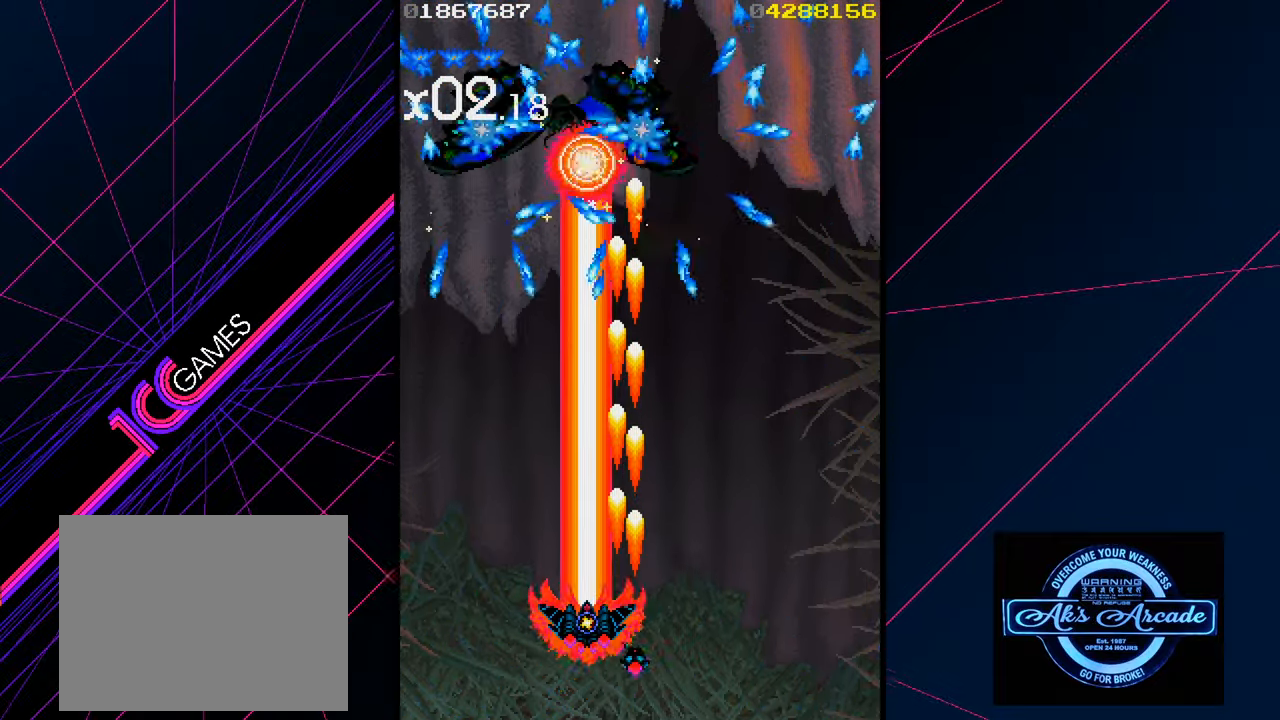
{"buttons": [], "left_stick": "center", "events": [[50, "left_stick", "right"], [200, "left_stick", "down"], [400, "left_stick", "center"]]}
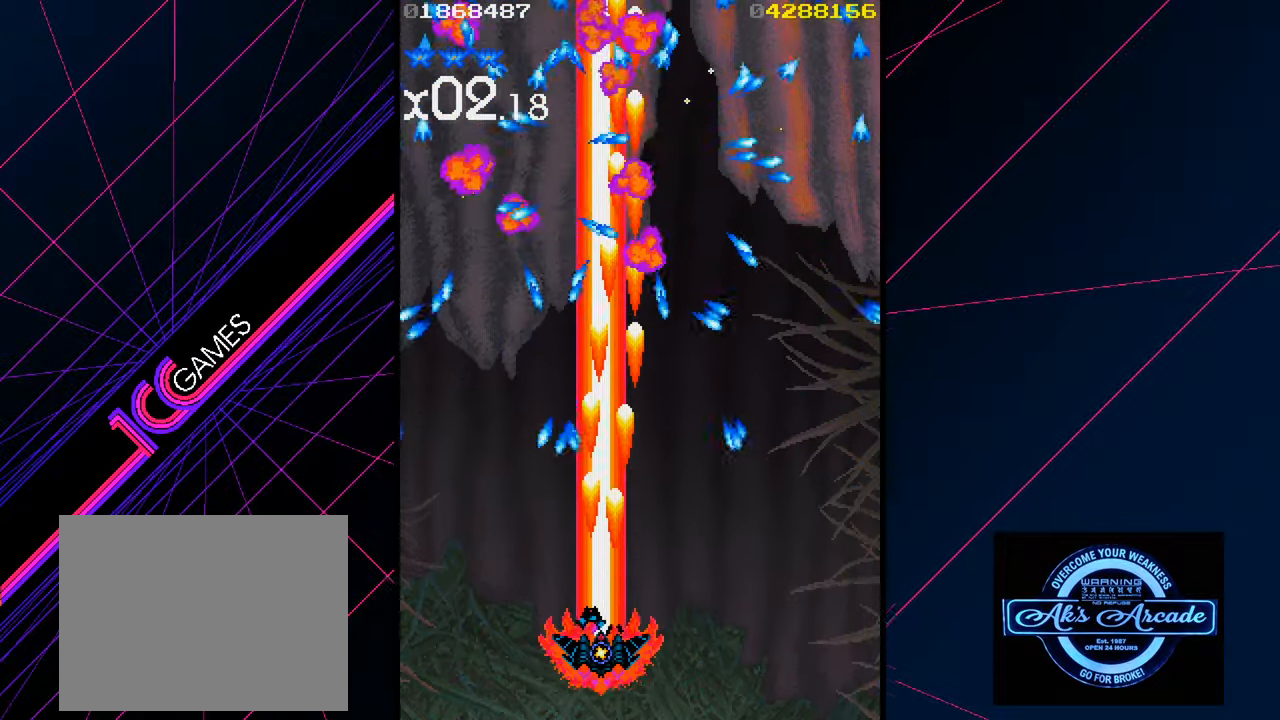
{"buttons": [], "left_stick": "center", "events": [[284, "left_stick", "left"], [384, "left_stick", "center"]]}
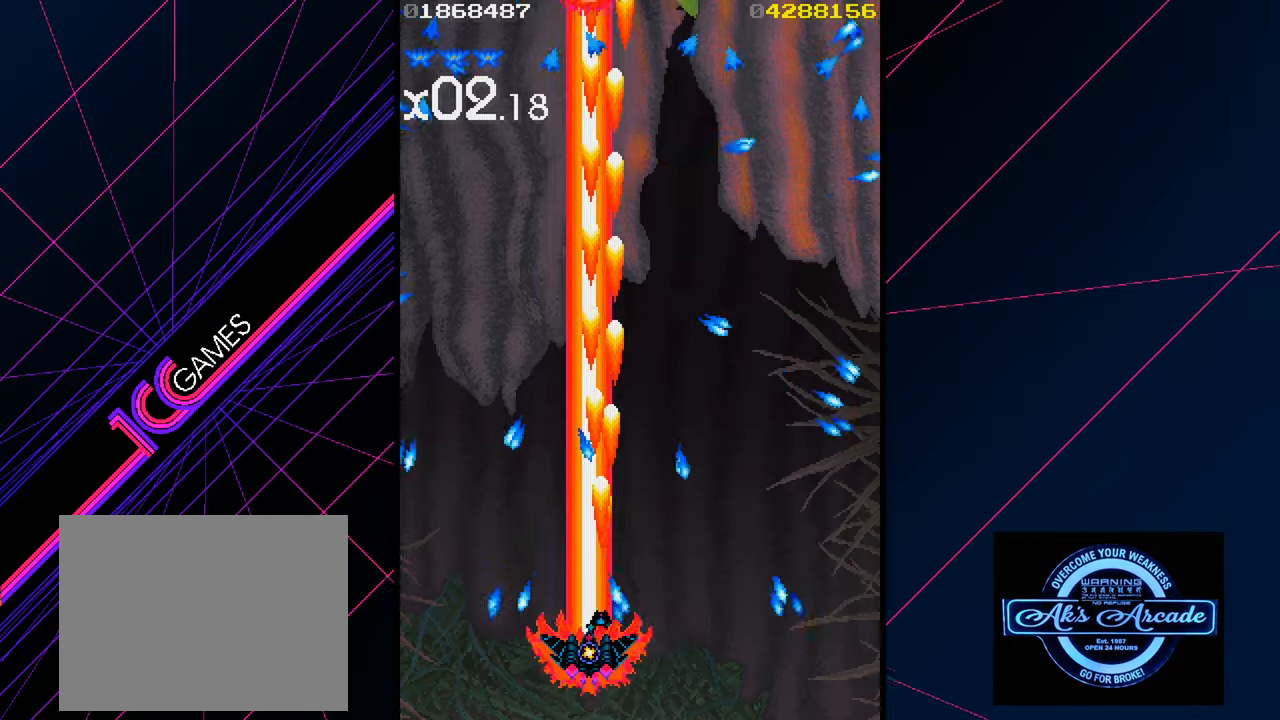
{"buttons": [], "left_stick": "up", "events": [[34, "left_stick", "left"], [134, "left_stick", "up-left"], [234, "left_stick", "up"]]}
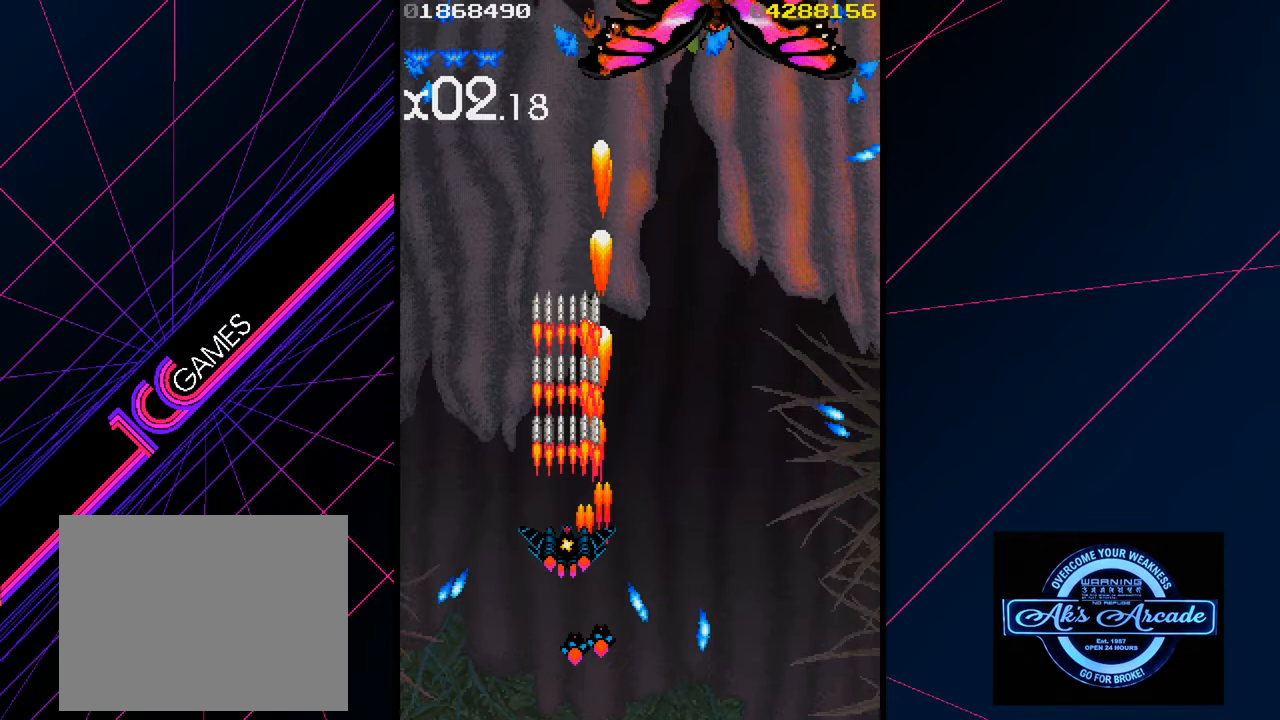
{"buttons": [], "left_stick": "center", "events": [[17, "left_stick", "up-right"], [134, "left_stick", "right"], [367, "left_stick", "up"], [500, "left_stick", "center"]]}
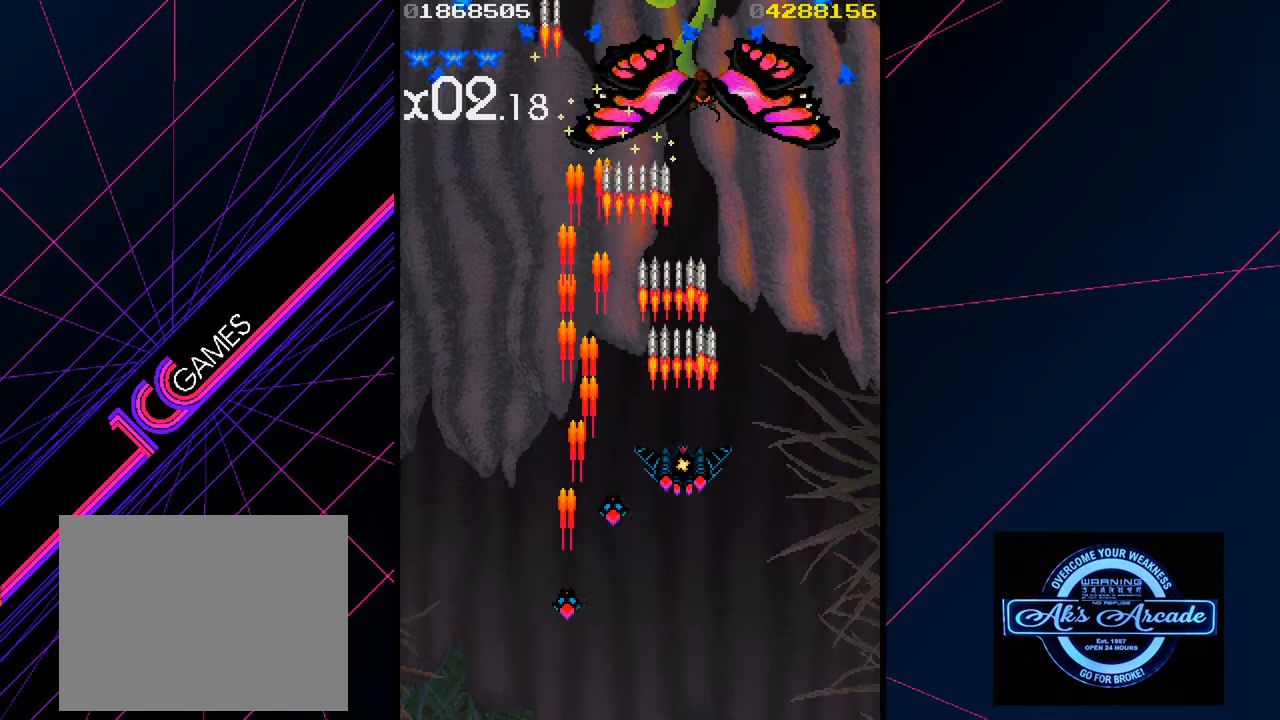
{"buttons": [], "left_stick": "down", "events": [[50, "left_stick", "down"]]}
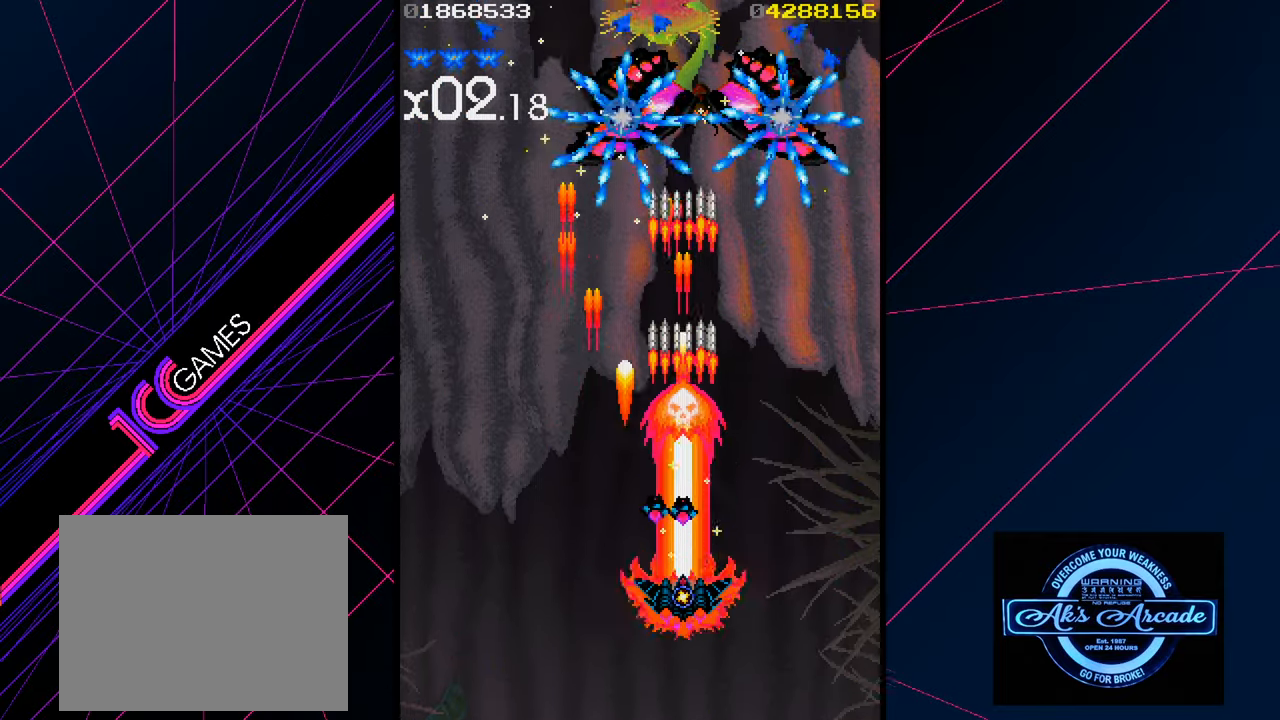
{"buttons": [], "left_stick": "center", "events": [[250, "left_stick", "center"], [367, "left_stick", "down"], [500, "left_stick", "center"]]}